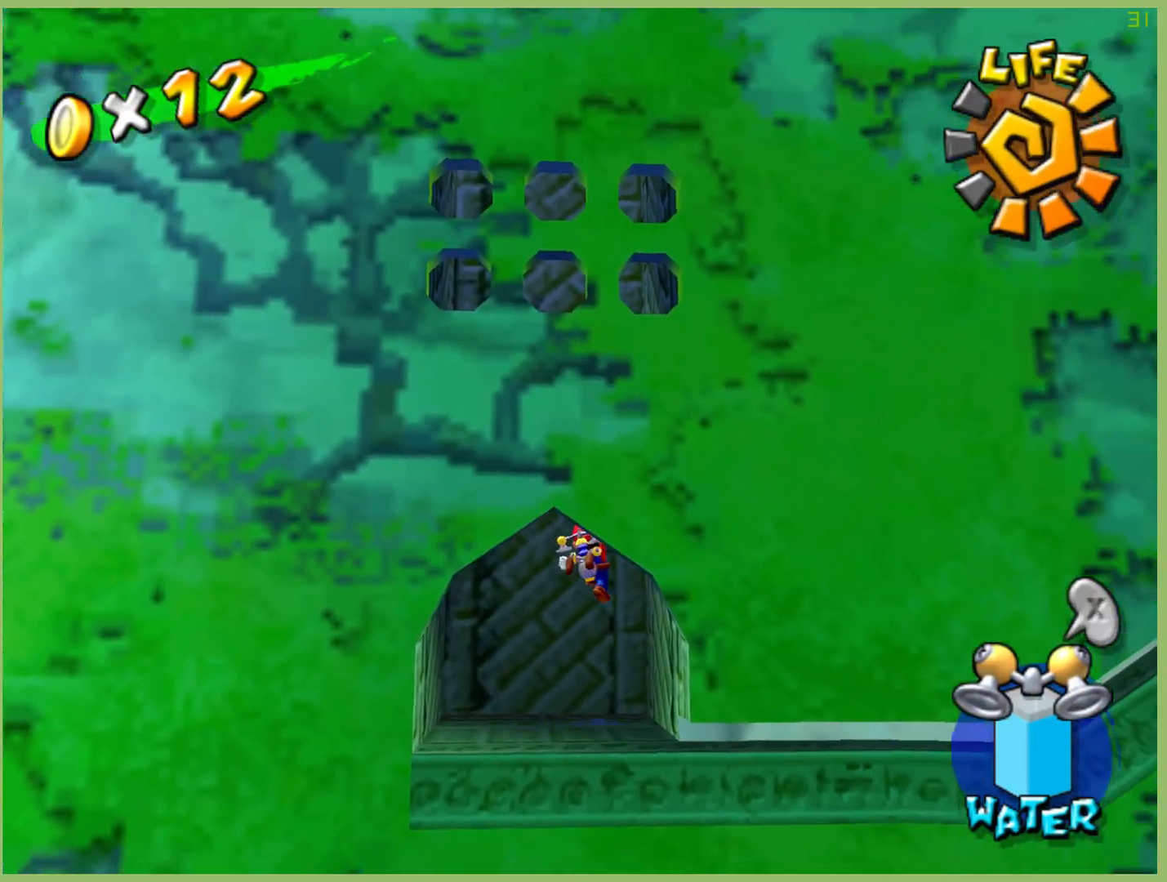
Gameplay with a controller (Xbox layout); each line is a JSON object with the inputs held at the frame after it. "events" lists button and stick changes between this image and that frame as [ms after this image, input, new state], when the widget could be followed in between. Not read: A L3 R3 Y.
{"buttons": [], "left_stick": "left", "right_stick": "center", "events": [[367, "left_stick", "left"]]}
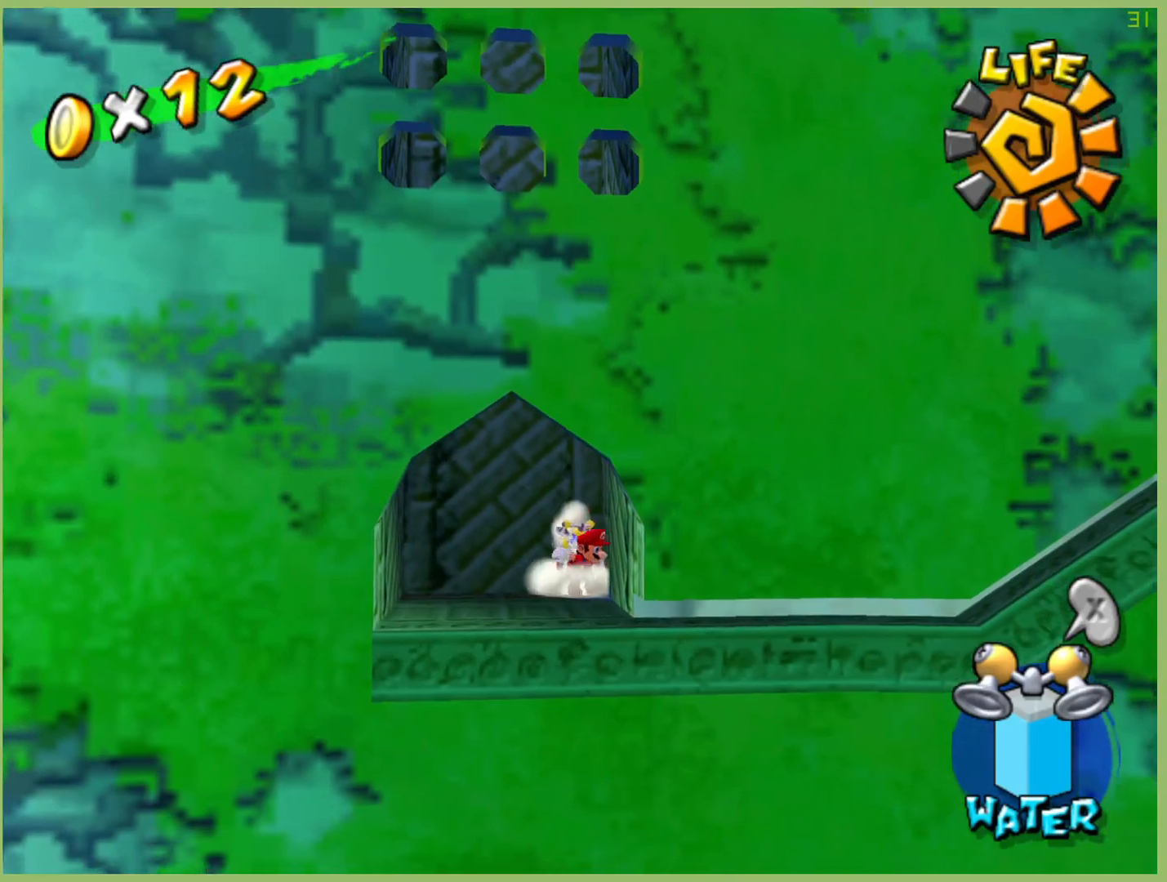
{"buttons": [], "left_stick": "right", "right_stick": "center", "events": [[400, "left_stick", "right"]]}
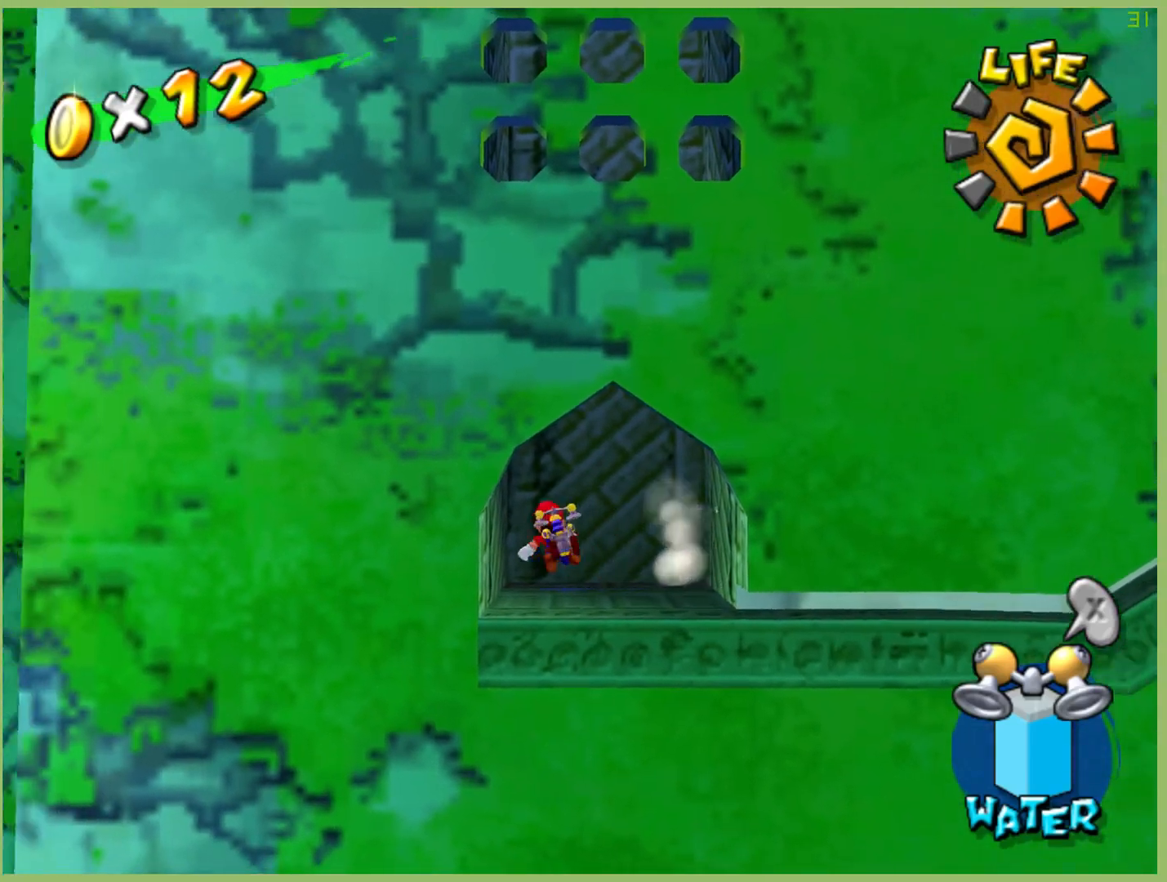
{"buttons": [], "left_stick": "right", "right_stick": "center", "events": []}
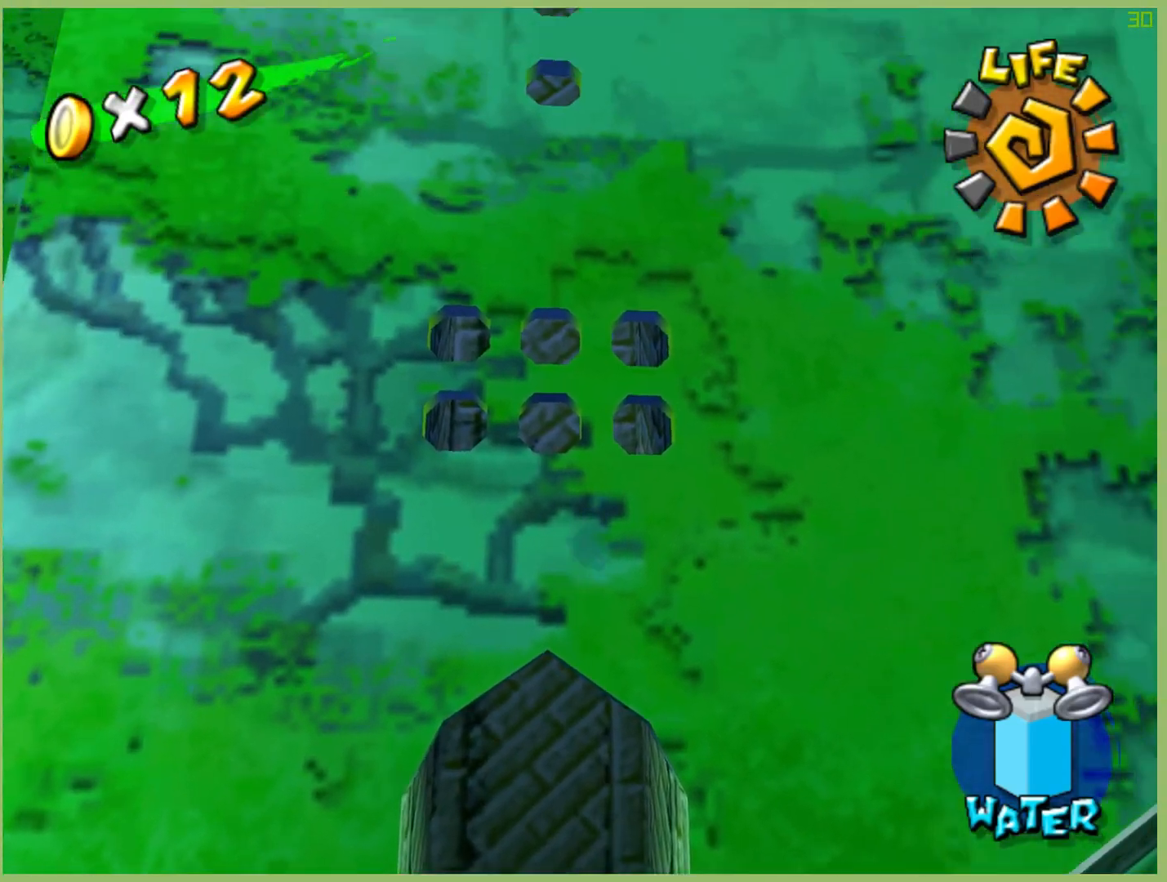
{"buttons": [], "left_stick": "down-left", "right_stick": "center", "events": [[167, "left_stick", "left"], [400, "left_stick", "down-left"]]}
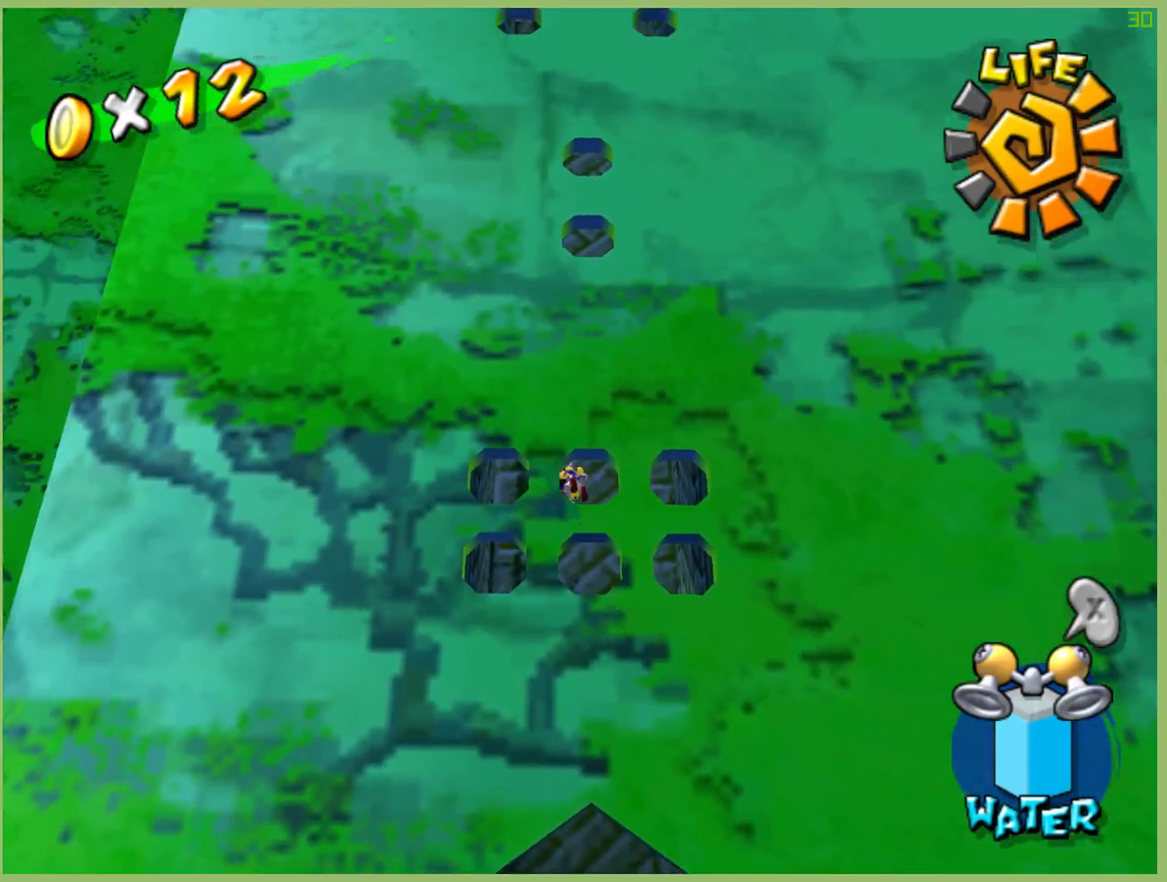
{"buttons": [], "left_stick": "right", "right_stick": "center", "events": [[200, "left_stick", "right"]]}
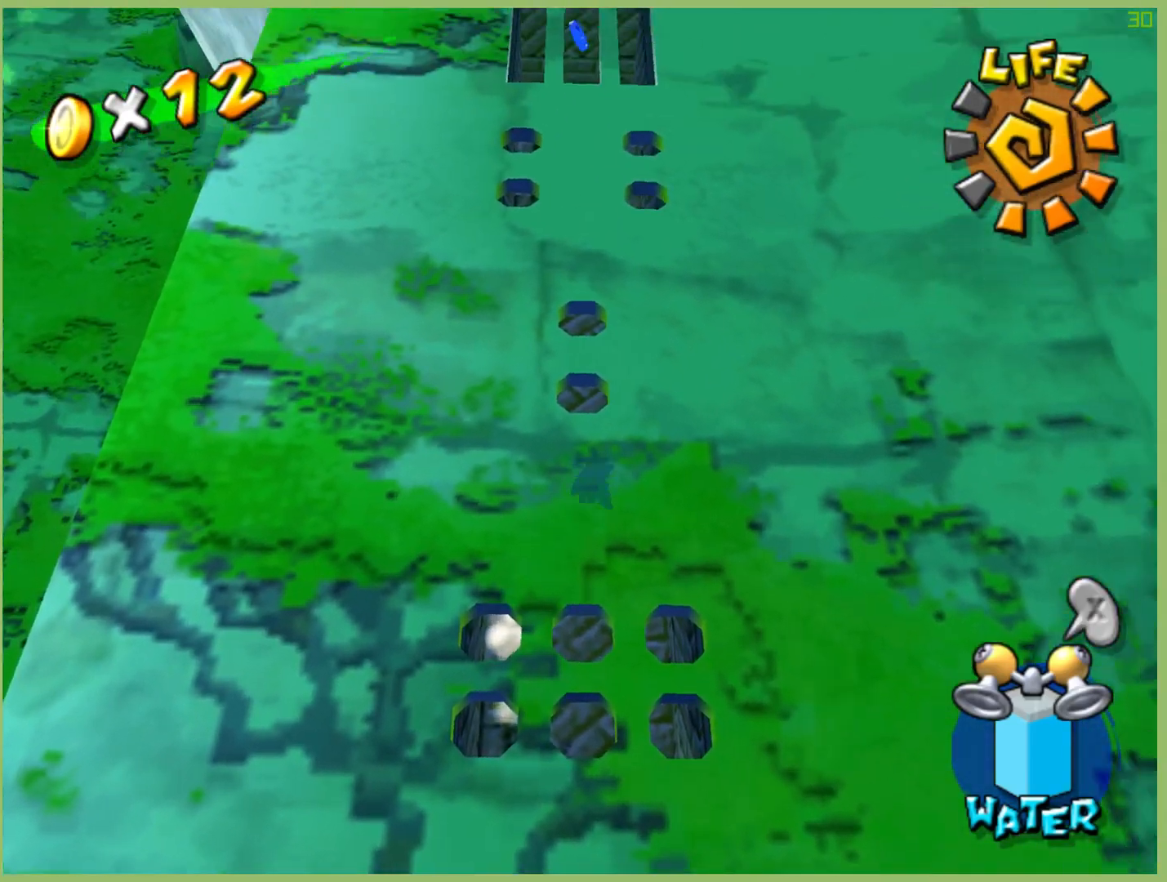
{"buttons": [], "left_stick": "left", "right_stick": "center", "events": [[167, "left_stick", "left"]]}
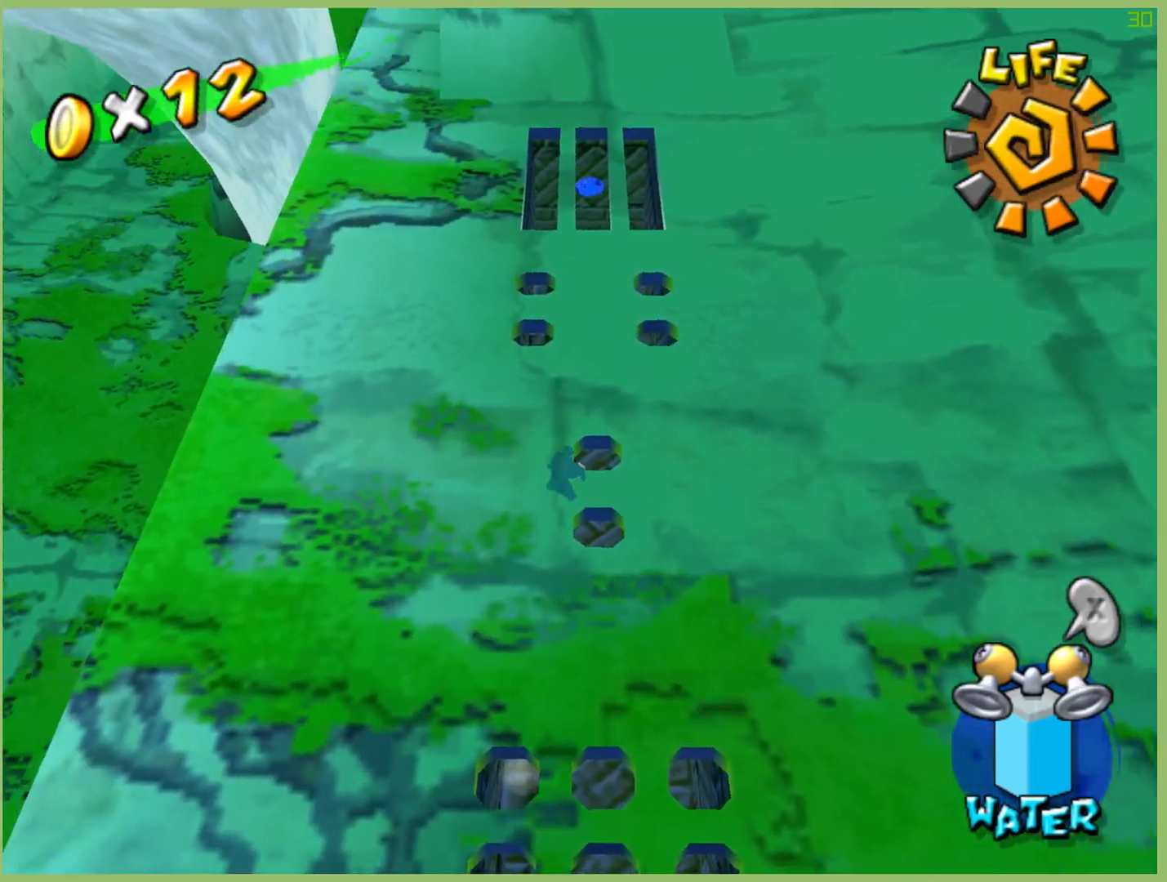
{"buttons": [], "left_stick": "right", "right_stick": "center", "events": [[133, "left_stick", "right"]]}
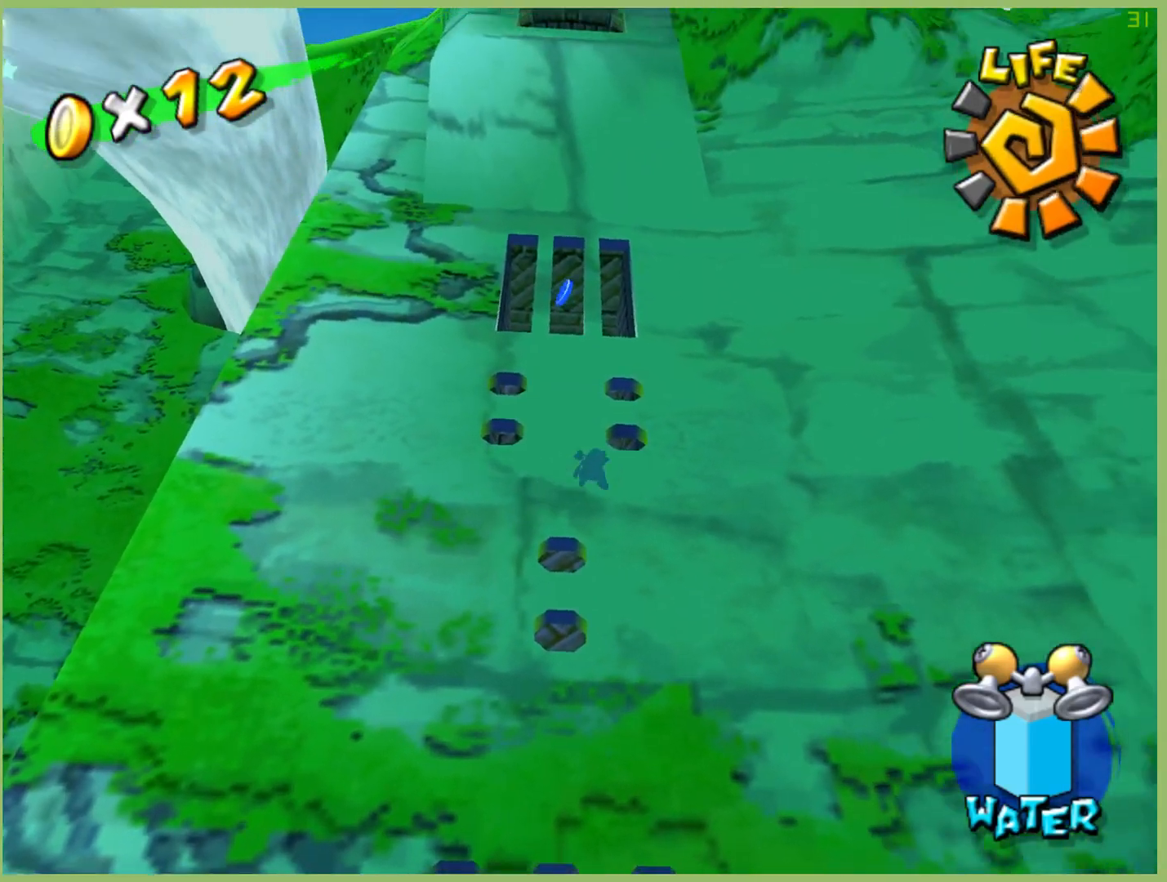
{"buttons": [], "left_stick": "left", "right_stick": "center", "events": [[100, "left_stick", "left"]]}
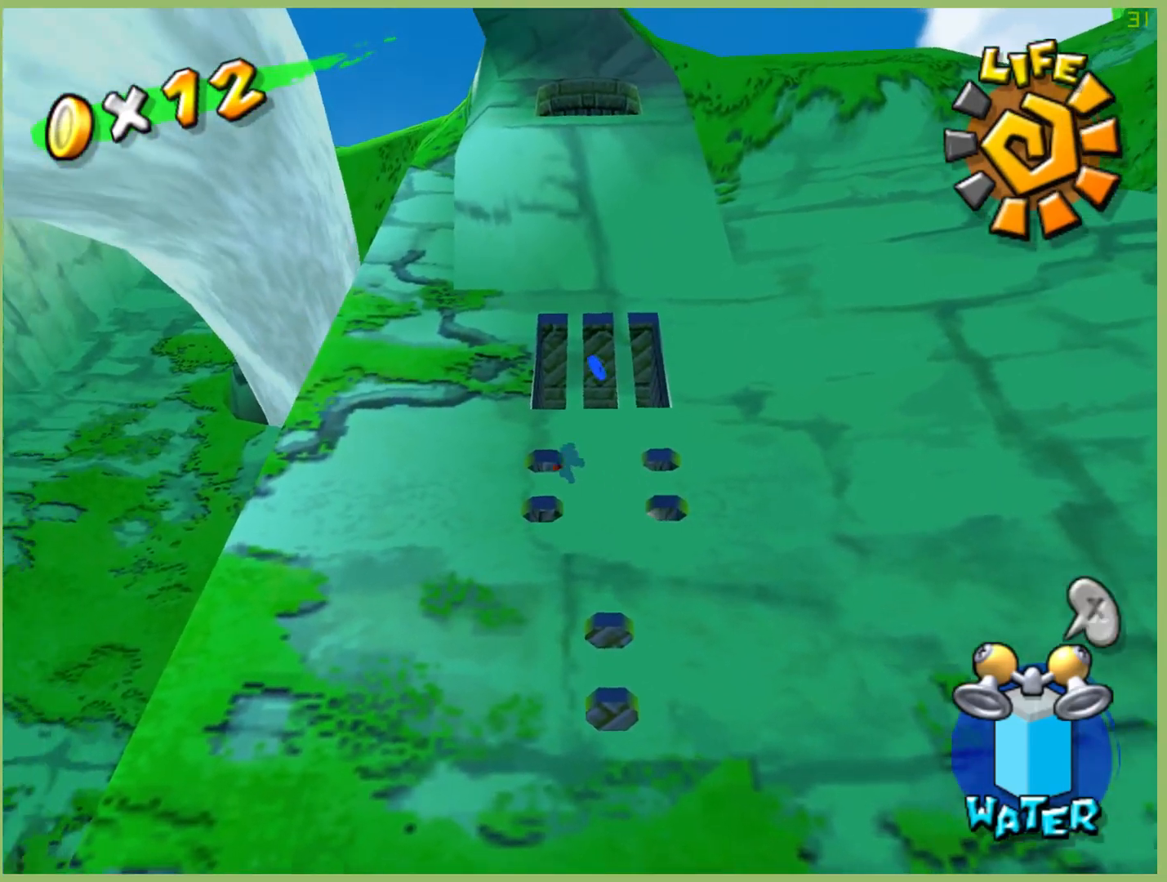
{"buttons": [], "left_stick": "down", "right_stick": "center", "events": [[67, "left_stick", "right"], [433, "left_stick", "down"]]}
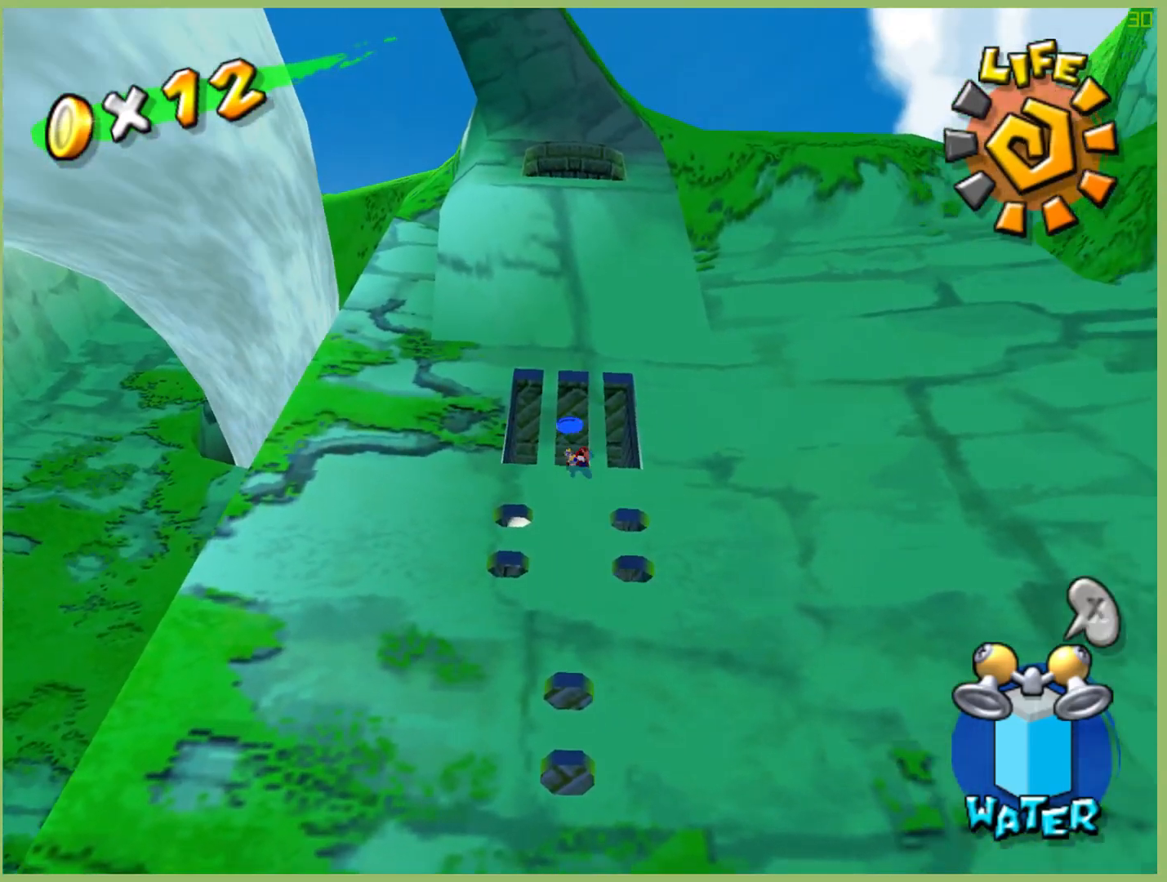
{"buttons": [], "left_stick": "down-left", "right_stick": "center", "events": [[100, "left_stick", "left"], [300, "left_stick", "down-left"]]}
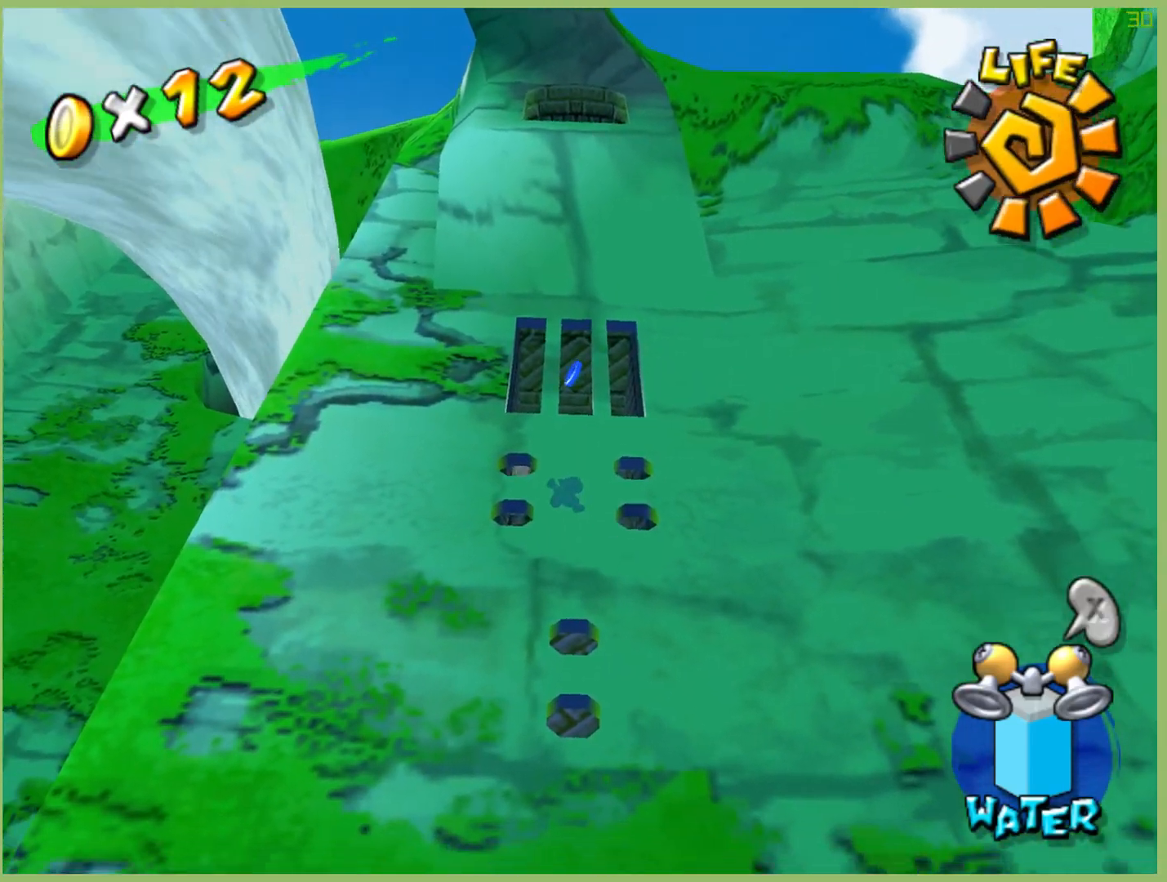
{"buttons": [], "left_stick": "center", "right_stick": "center", "events": [[367, "left_stick", "center"]]}
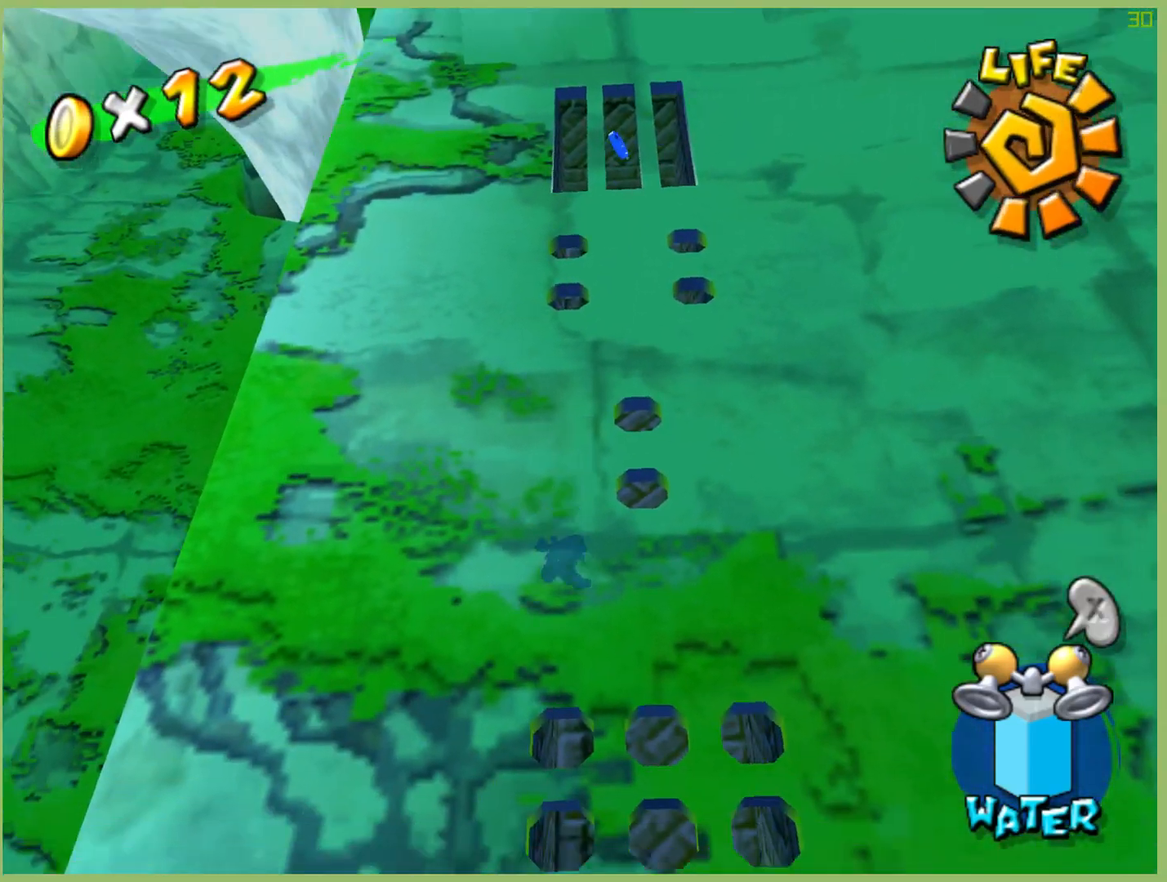
{"buttons": [], "left_stick": "center", "right_stick": "center", "events": []}
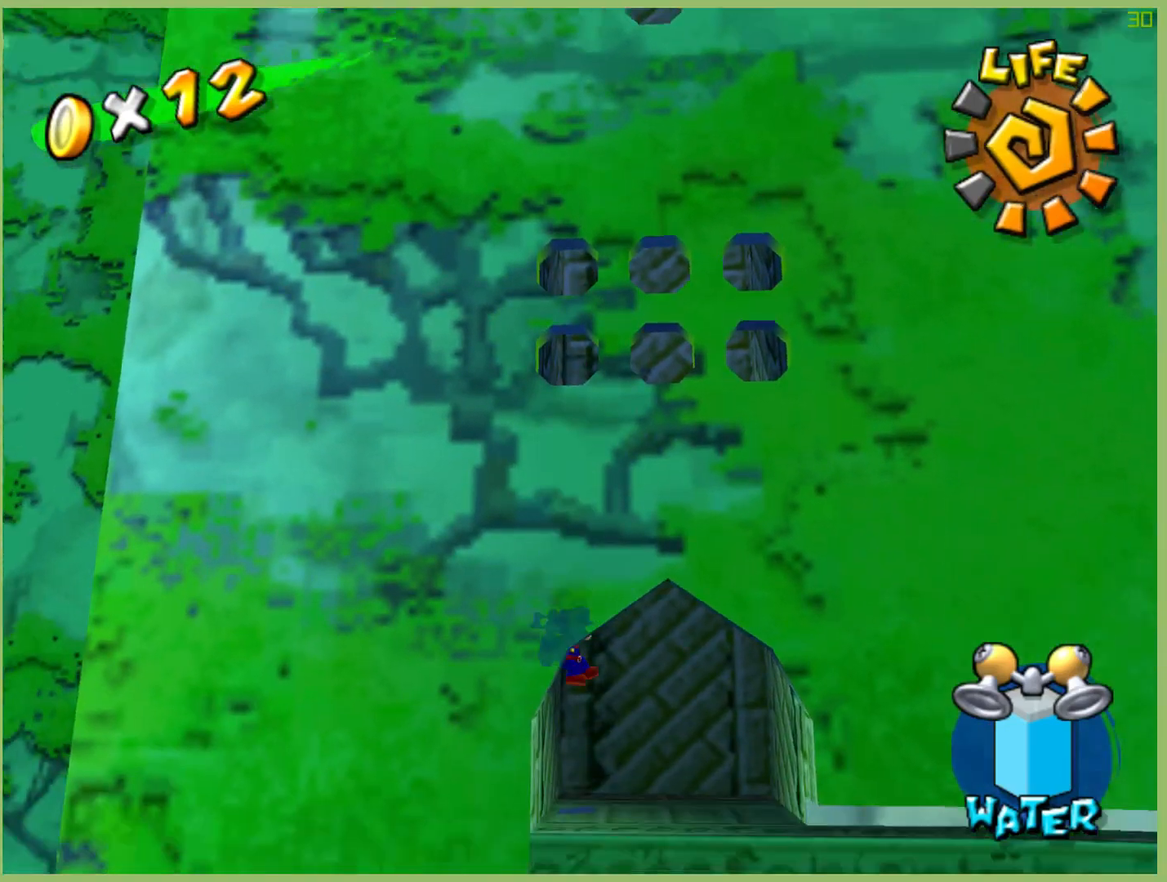
{"buttons": [], "left_stick": "center", "right_stick": "center", "events": [[367, "left_stick", "down-right"], [500, "left_stick", "center"]]}
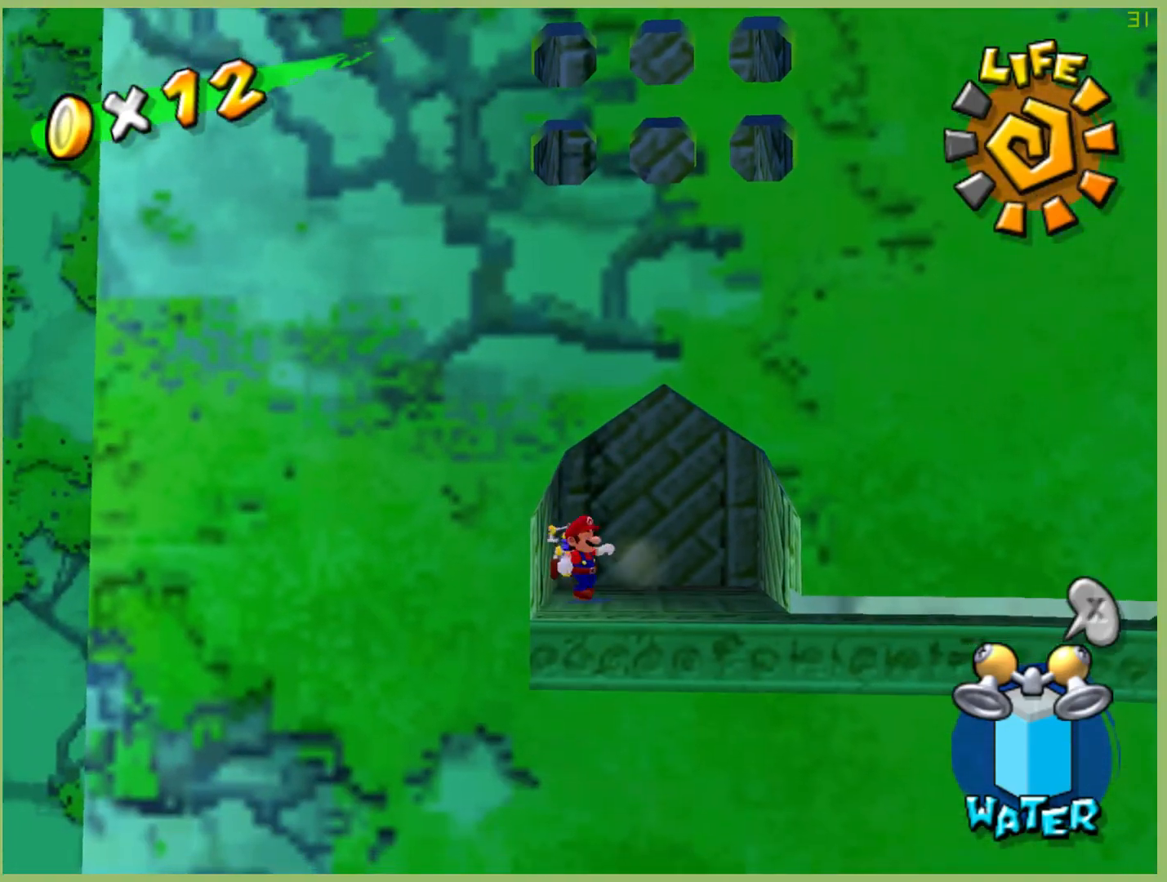
{"buttons": [], "left_stick": "right", "right_stick": "center", "events": [[233, "left_stick", "right"]]}
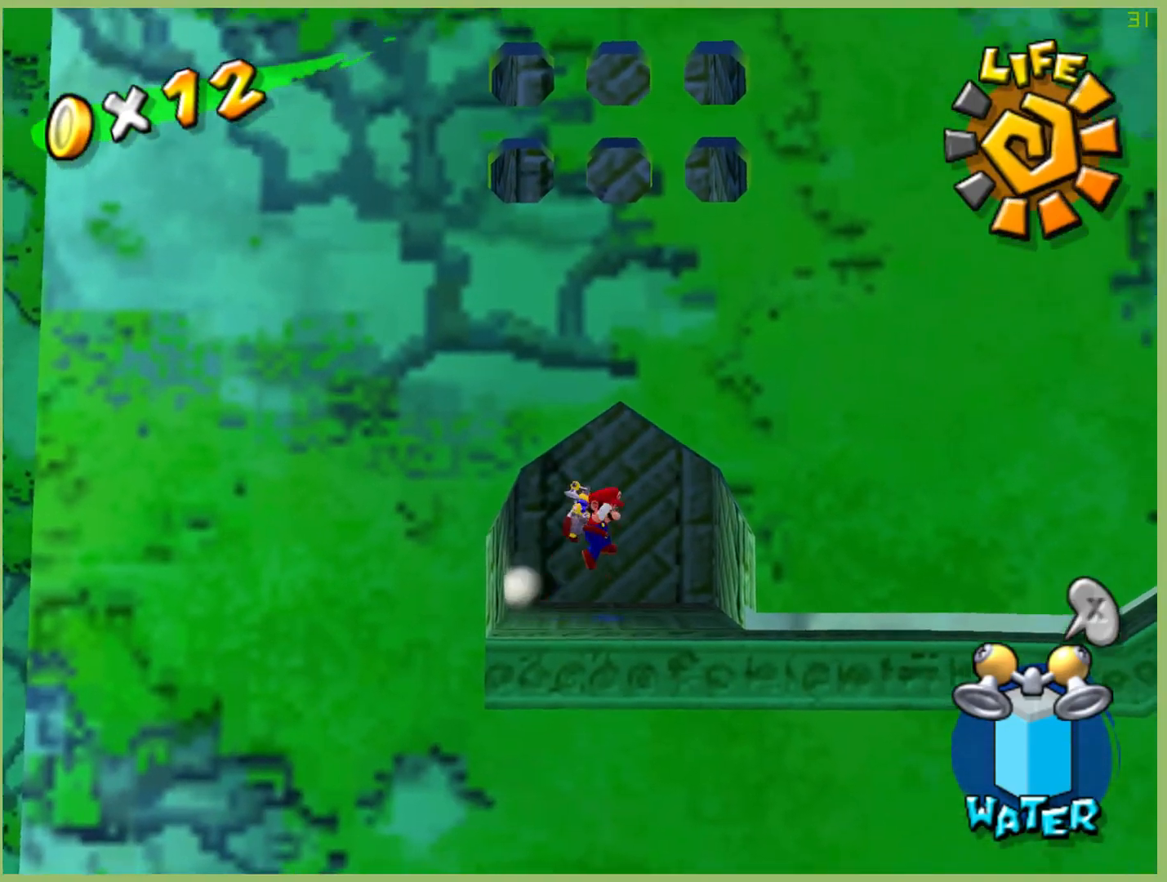
{"buttons": [], "left_stick": "left", "right_stick": "center", "events": [[267, "left_stick", "left"]]}
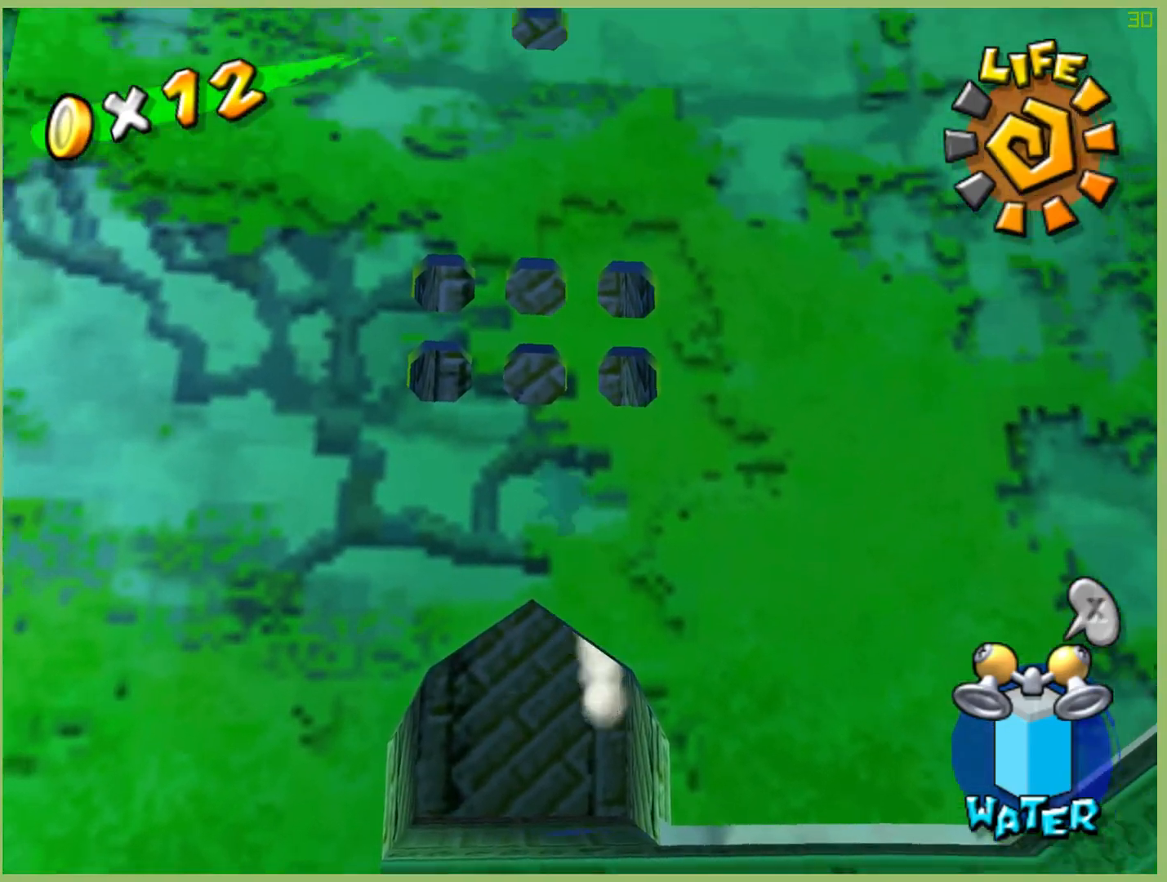
{"buttons": [], "left_stick": "right", "right_stick": "center", "events": [[333, "left_stick", "right"]]}
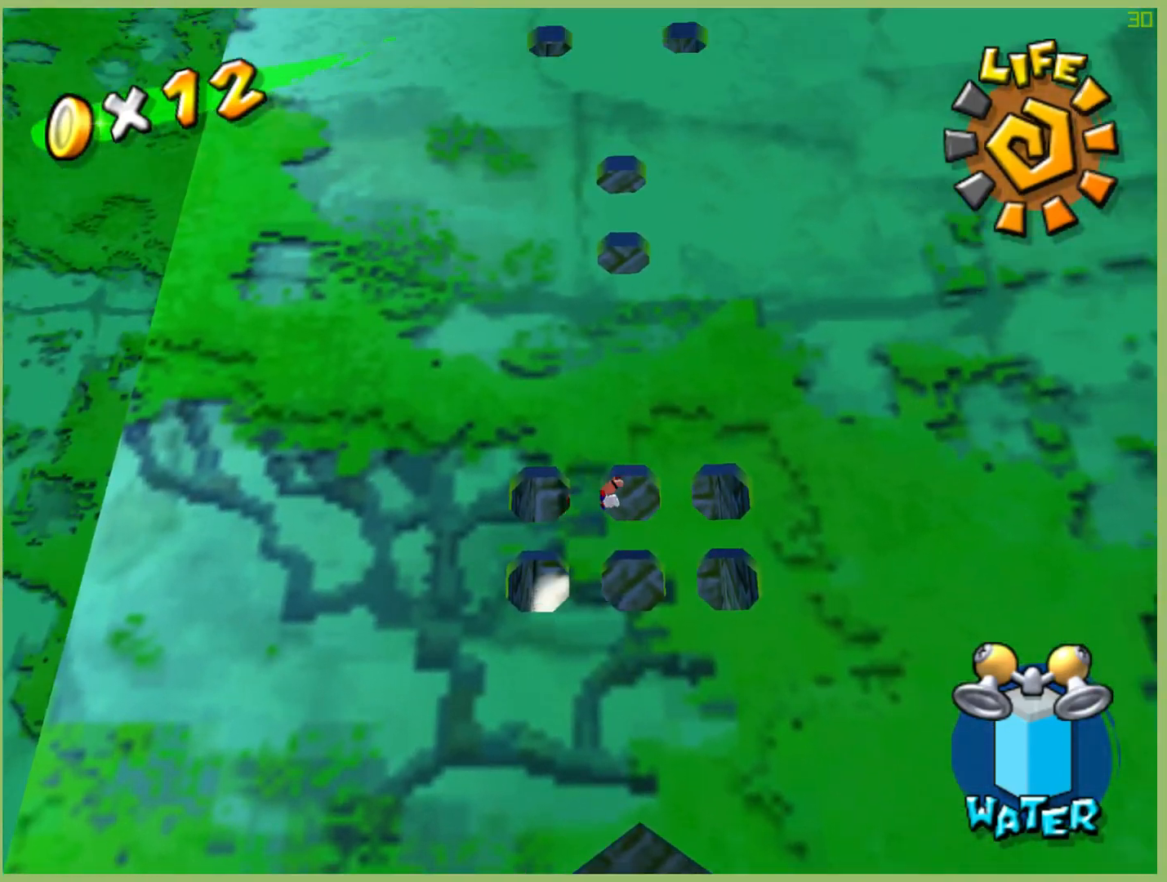
{"buttons": [], "left_stick": "left", "right_stick": "center", "events": [[267, "left_stick", "left"]]}
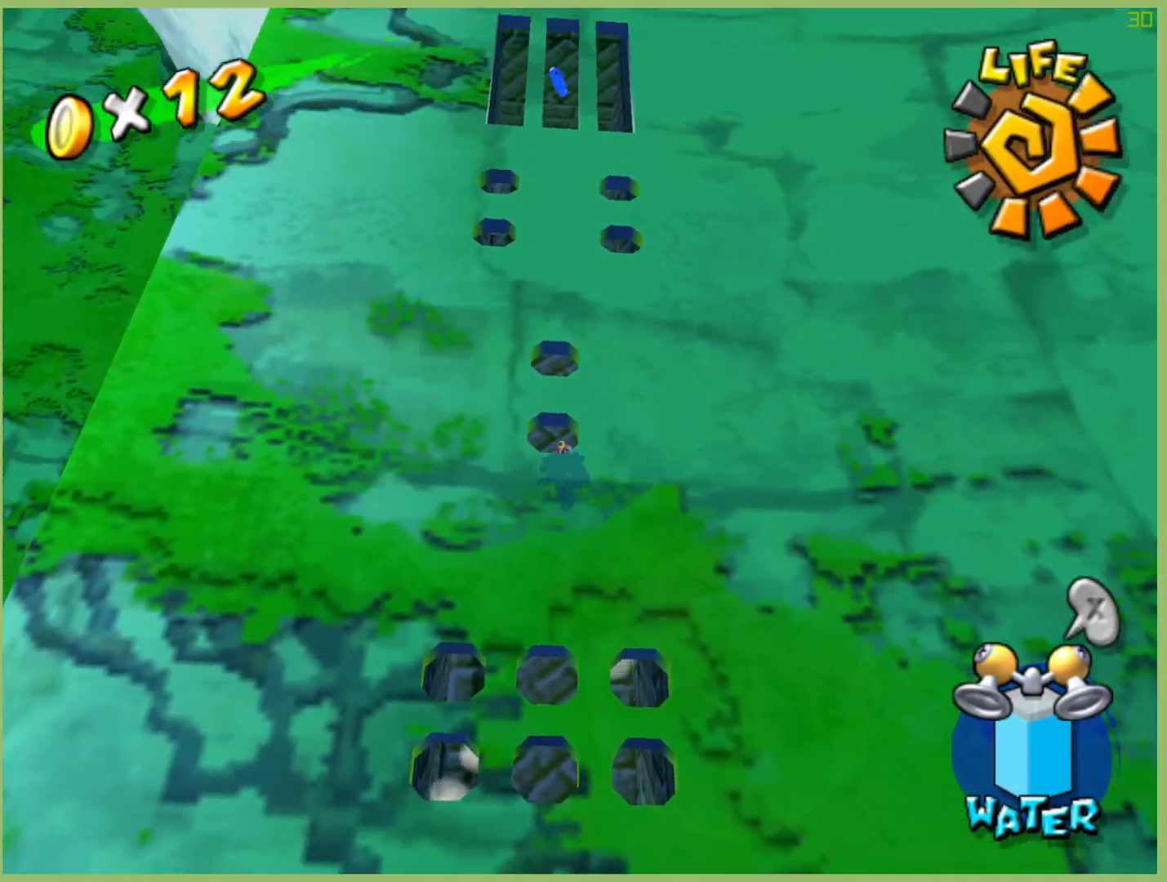
{"buttons": [], "left_stick": "right", "right_stick": "center", "events": [[233, "left_stick", "right"]]}
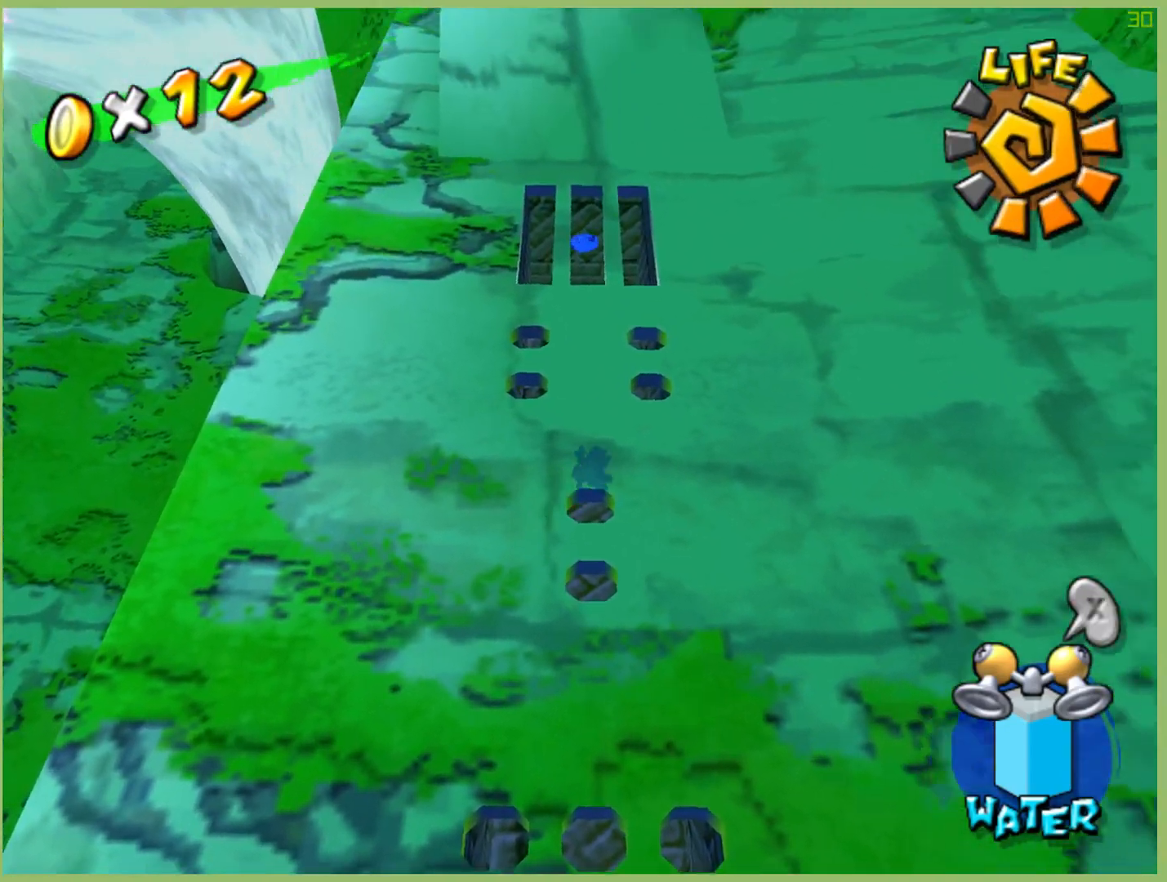
{"buttons": [], "left_stick": "left", "right_stick": "center", "events": [[167, "left_stick", "left"]]}
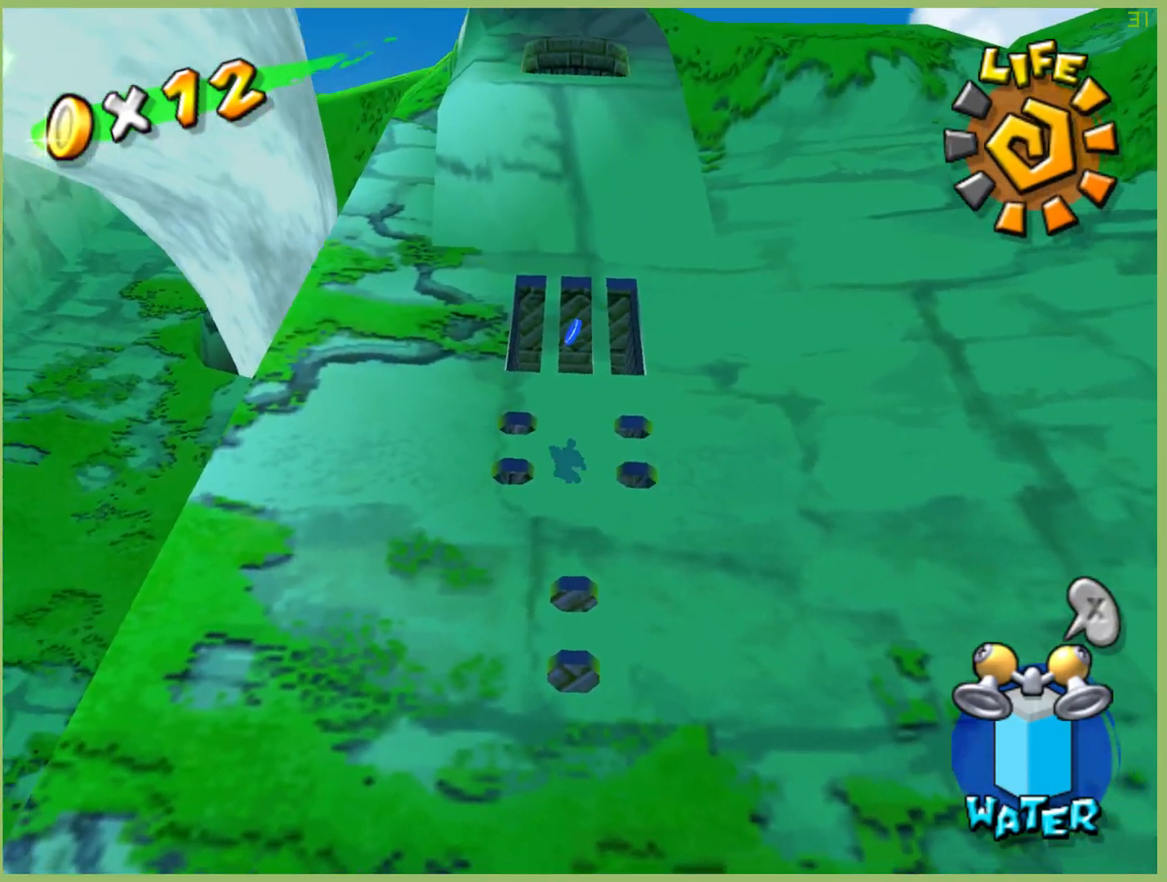
{"buttons": [], "left_stick": "right", "right_stick": "center", "events": [[200, "left_stick", "right"]]}
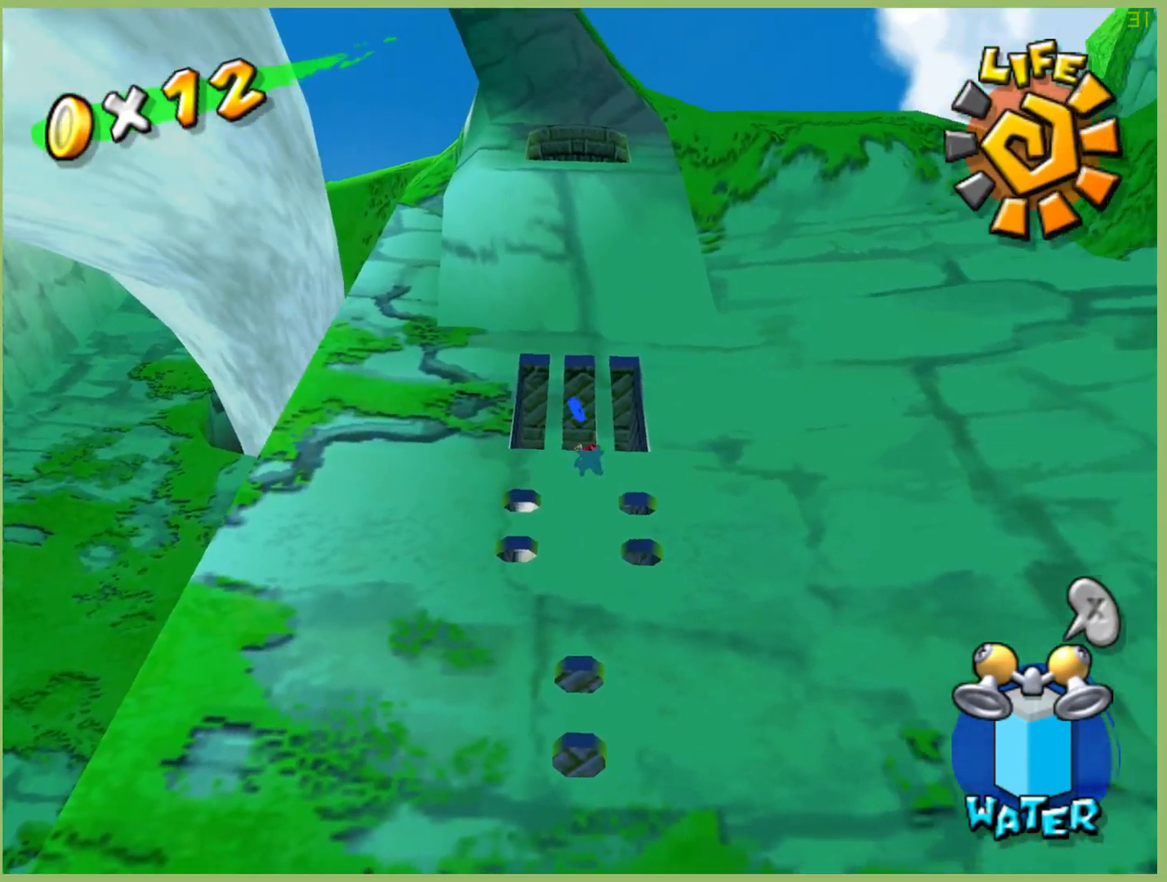
{"buttons": ["R2"], "left_stick": "down", "right_stick": "center", "events": [[167, "left_stick", "down-left"], [400, "R2", "down"], [467, "left_stick", "down"]]}
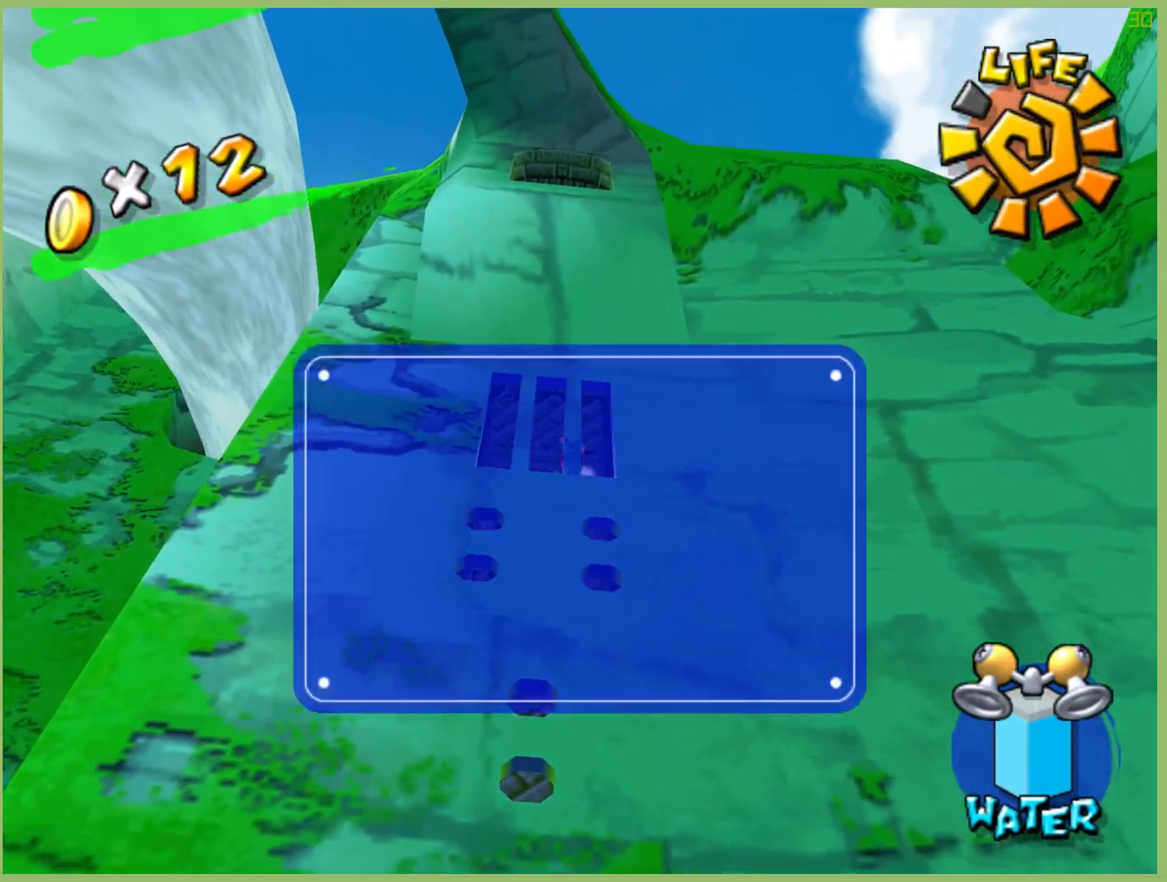
{"buttons": [], "left_stick": "center", "right_stick": "center", "events": [[300, "R2", "up"], [300, "left_stick", "center"]]}
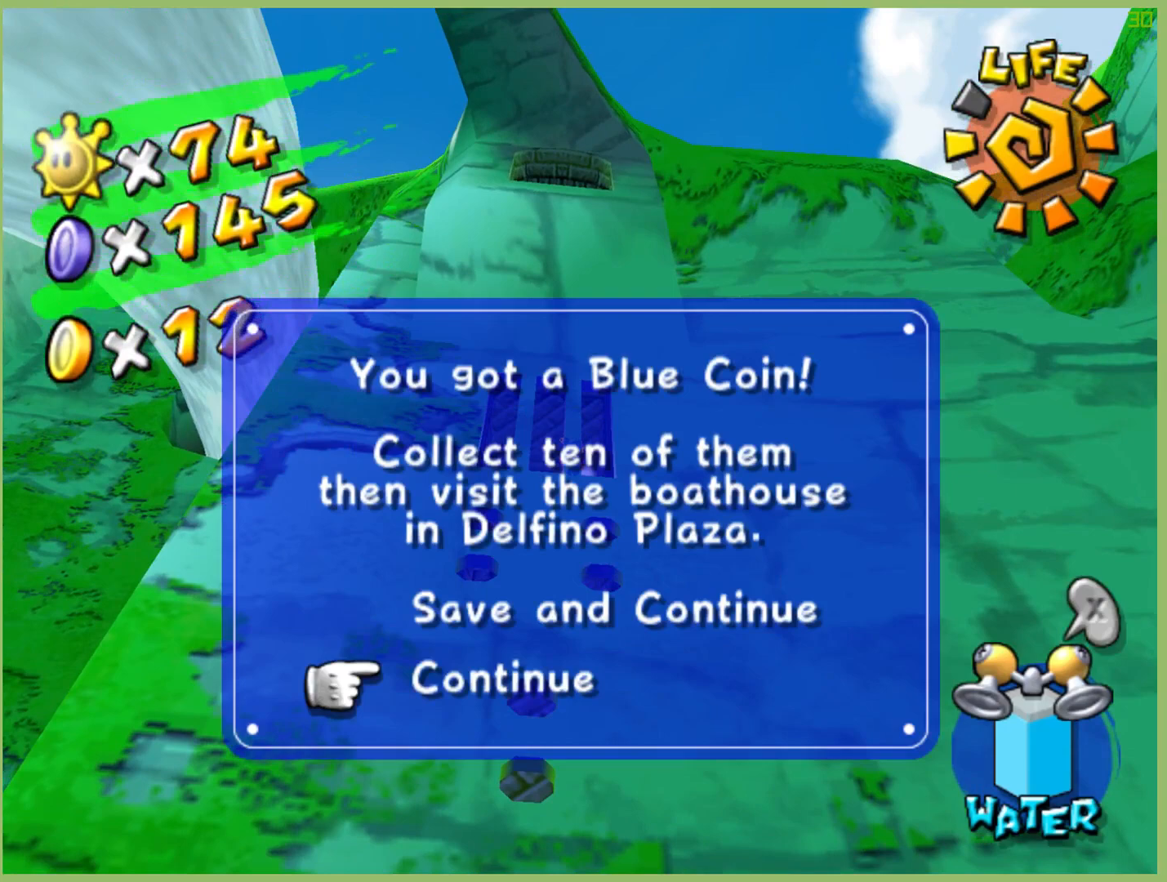
{"buttons": [], "left_stick": "center", "right_stick": "center", "events": []}
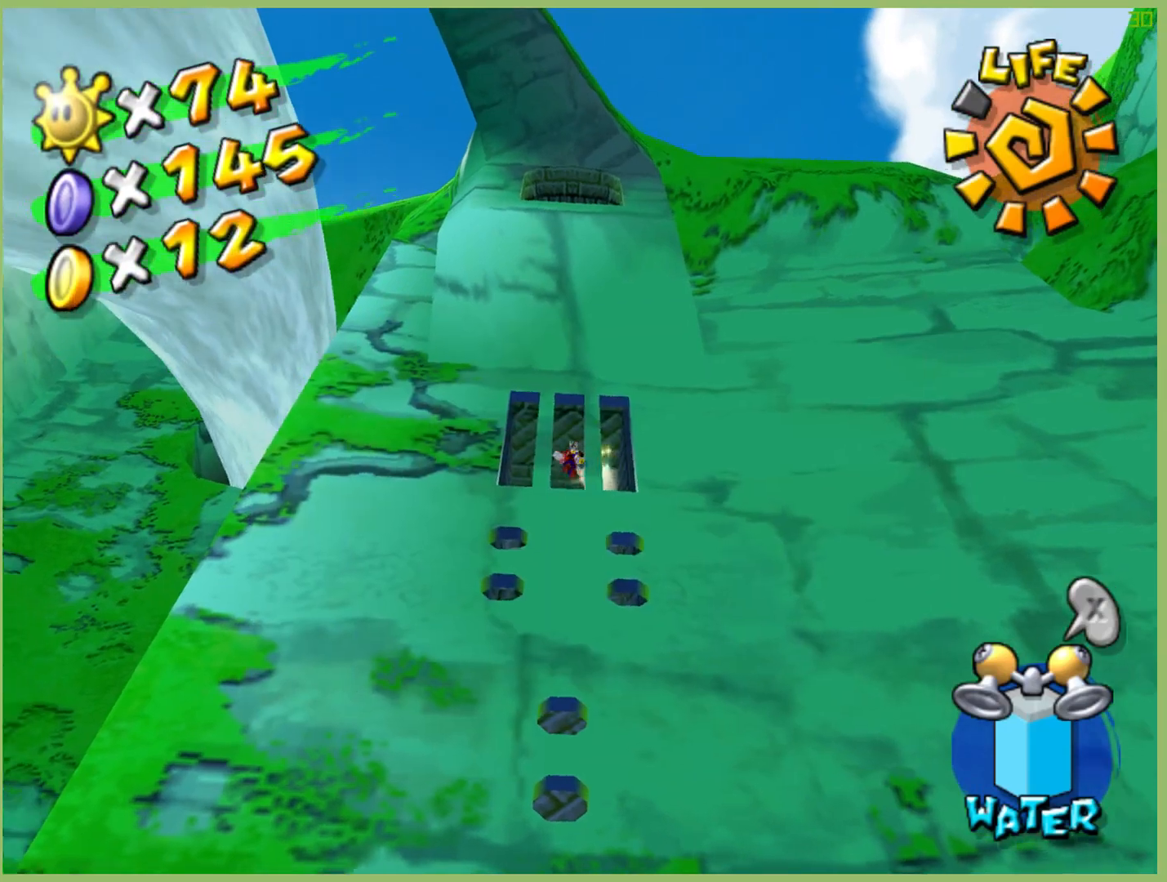
{"buttons": [], "left_stick": "right", "right_stick": "center", "events": [[333, "left_stick", "right"]]}
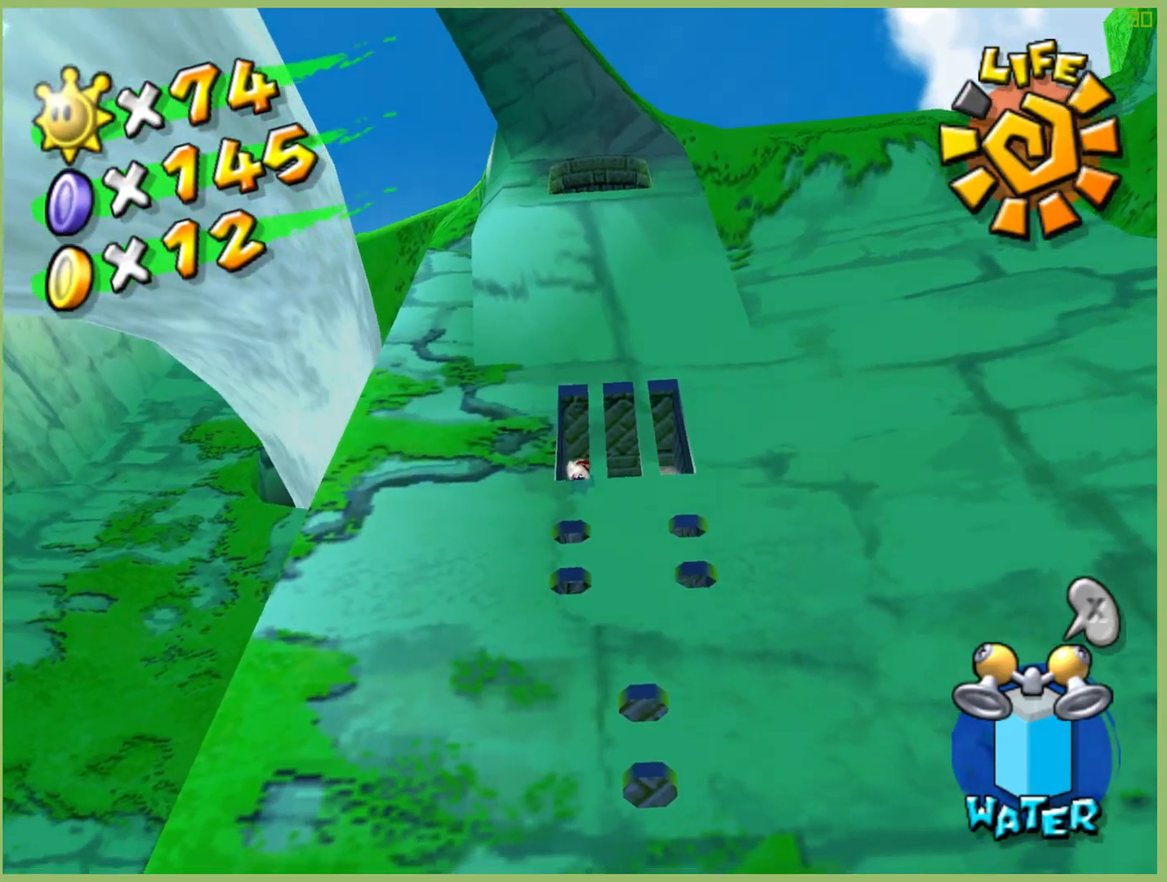
{"buttons": [], "left_stick": "center", "right_stick": "center", "events": [[133, "left_stick", "center"]]}
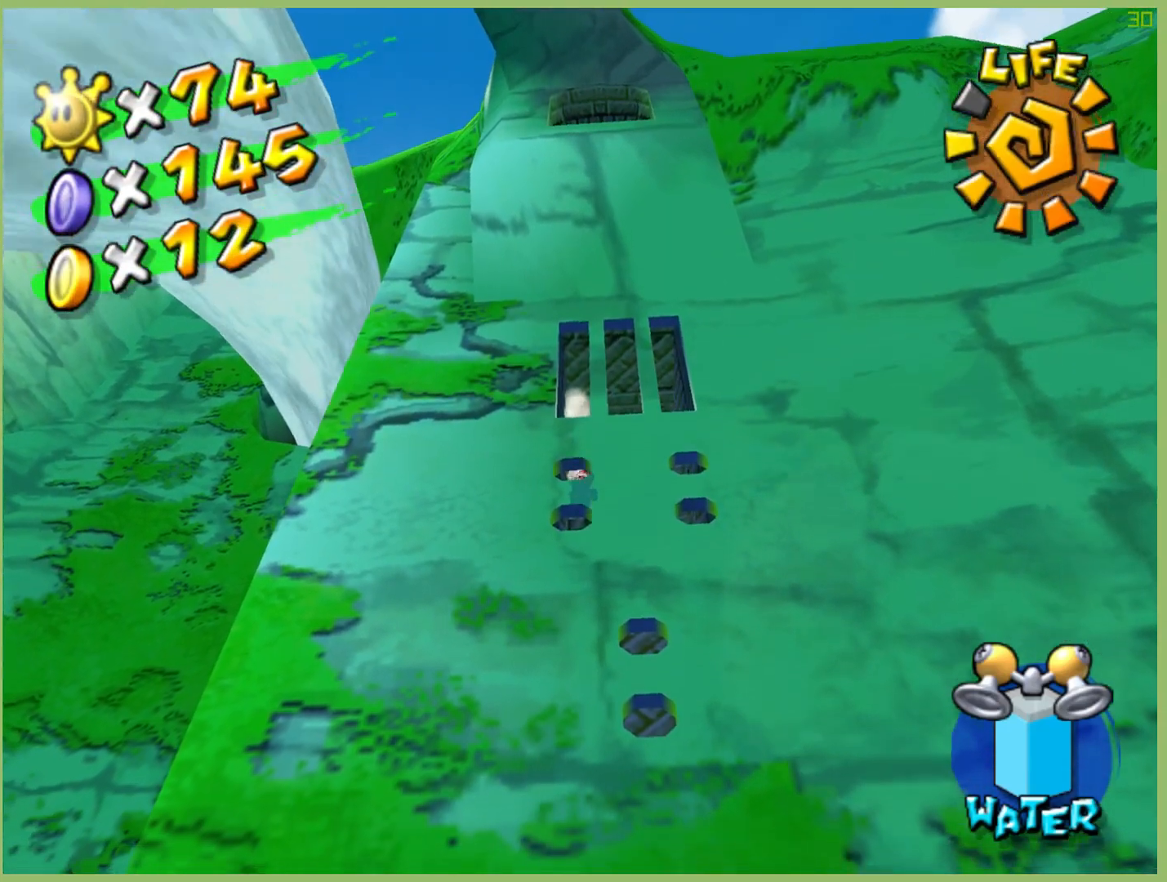
{"buttons": ["R2"], "left_stick": "center", "right_stick": "center", "events": [[433, "R2", "down"]]}
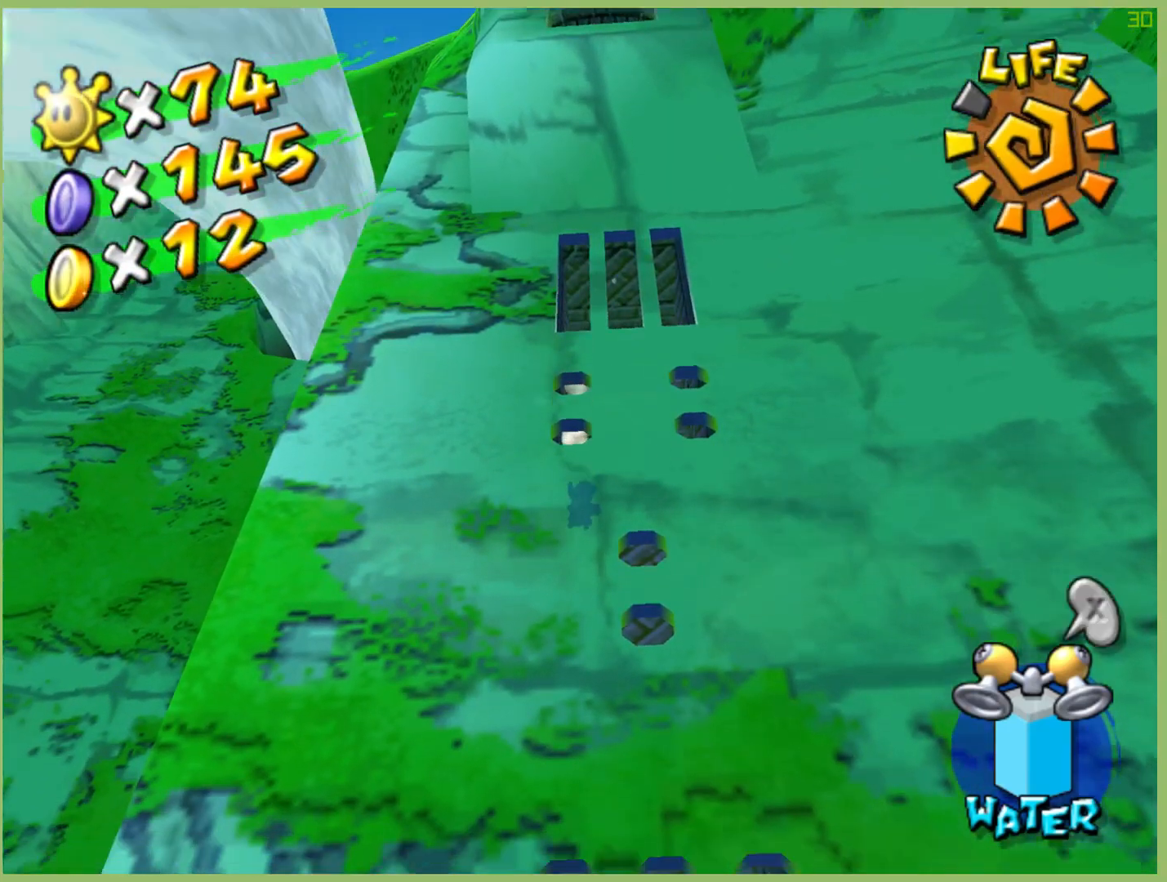
{"buttons": [], "left_stick": "up-left", "right_stick": "center", "events": [[33, "R2", "up"], [467, "left_stick", "up-left"]]}
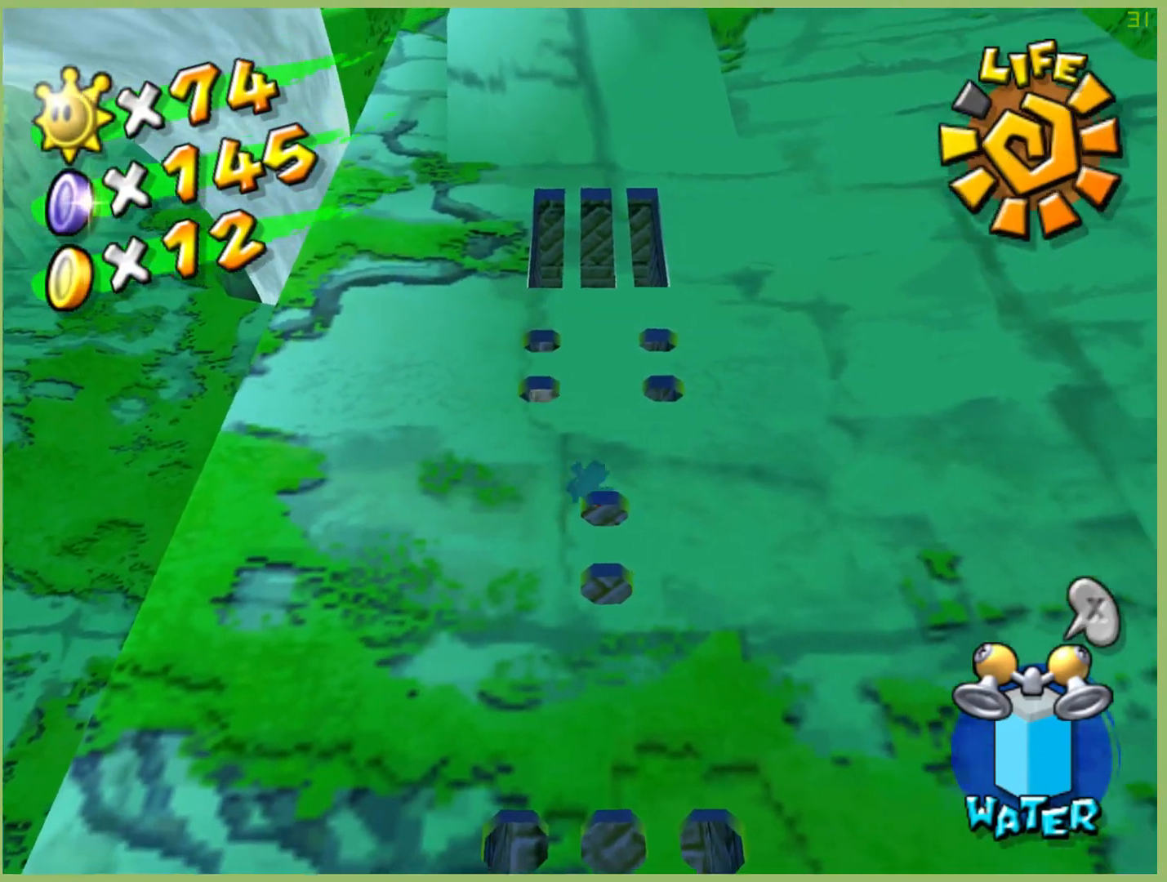
{"buttons": [], "left_stick": "left", "right_stick": "center", "events": [[267, "left_stick", "left"]]}
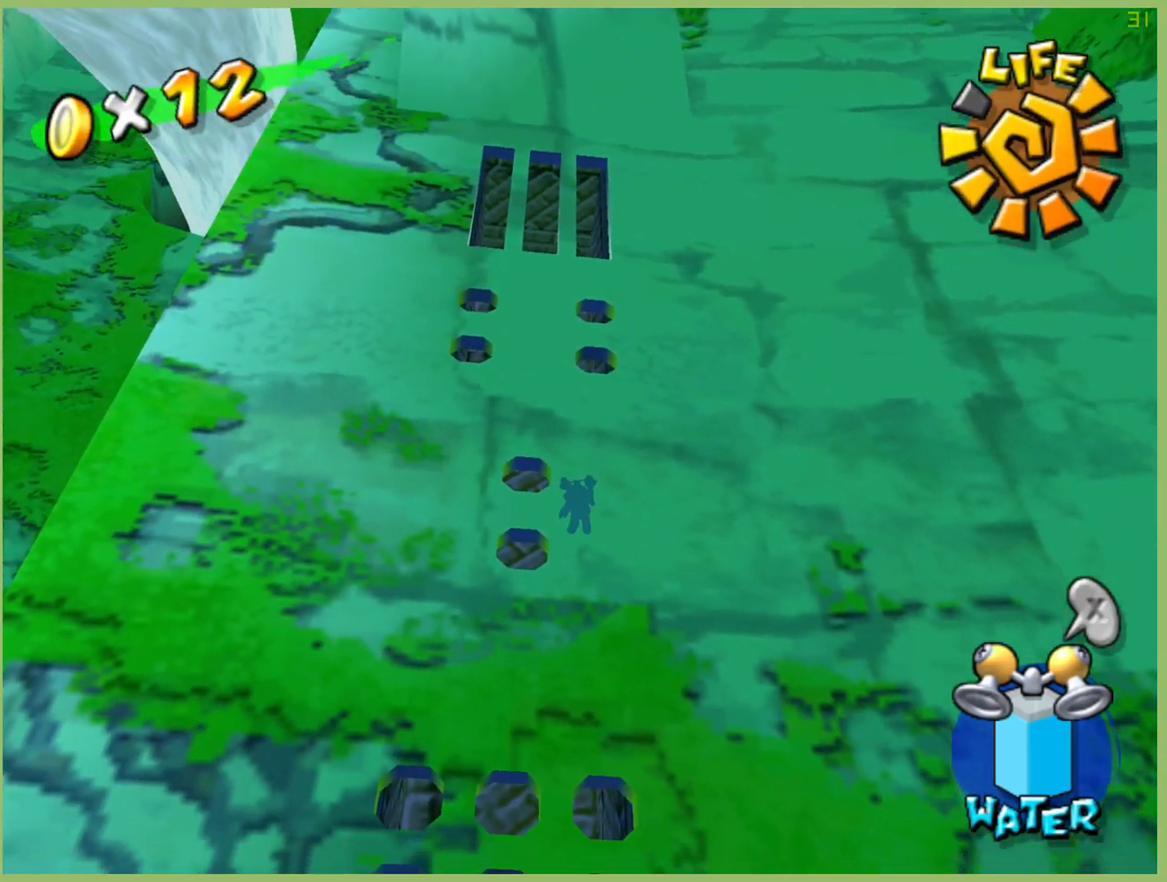
{"buttons": ["R2"], "left_stick": "right", "right_stick": "center", "events": [[267, "left_stick", "center"], [333, "left_stick", "right"], [467, "R2", "down"]]}